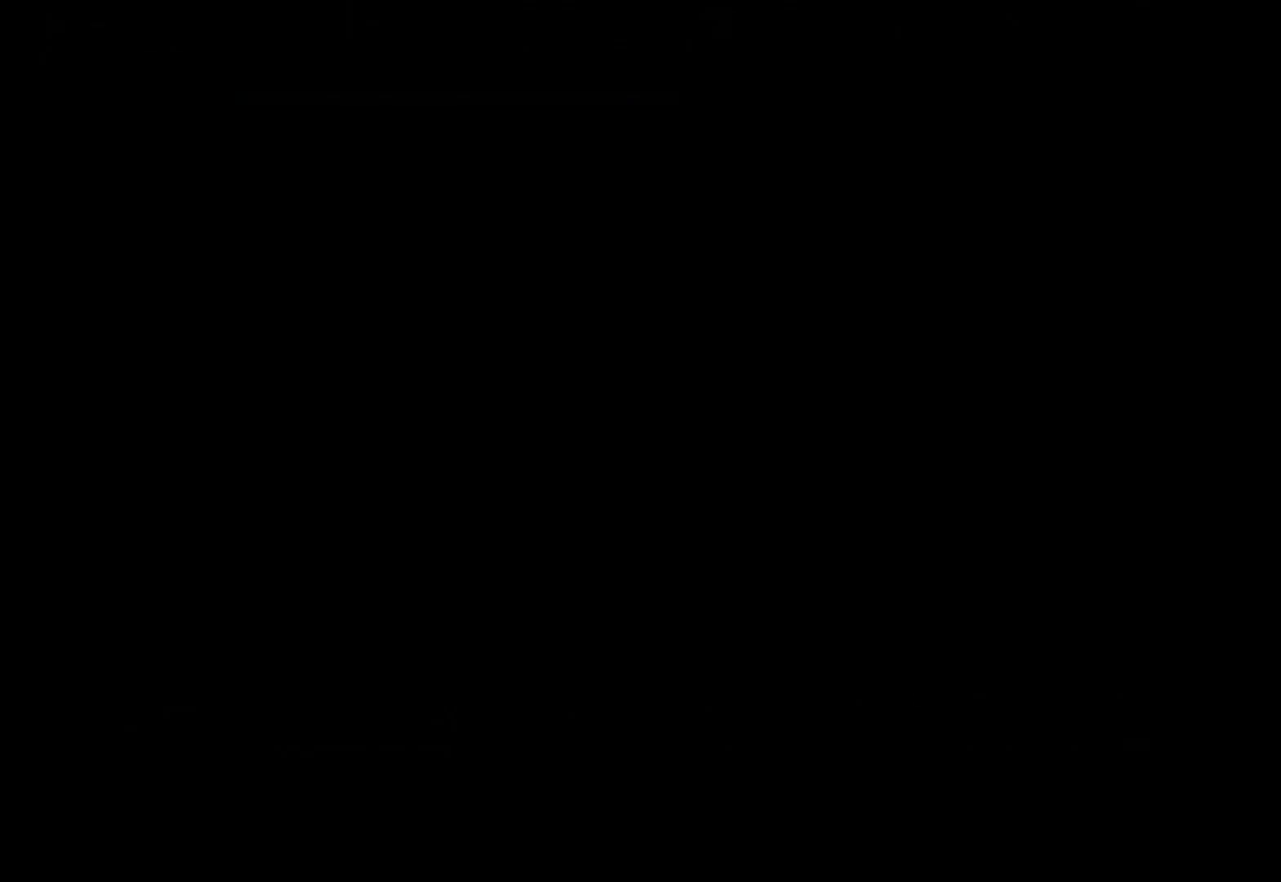
Gameplay with a controller (Xbox layout); each line is a JSON object with the inputs held at the frame after it. "events" lists button and stick changes between this image and that frame as [ms after this image, input, new state], when the widget could be followed in between.
{"buttons": [], "left_stick": "left", "right_stick": "center", "events": []}
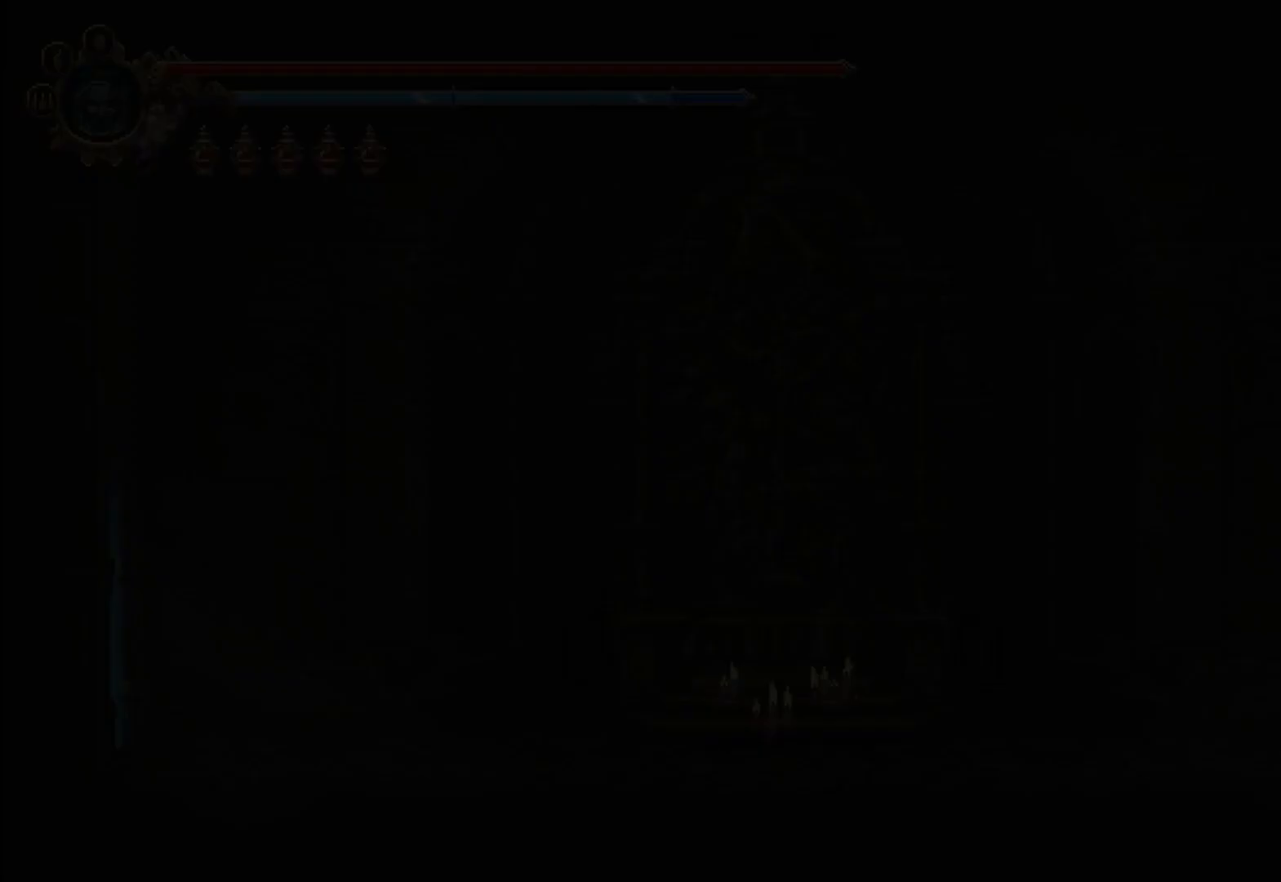
{"buttons": [], "left_stick": "left", "right_stick": "center", "events": []}
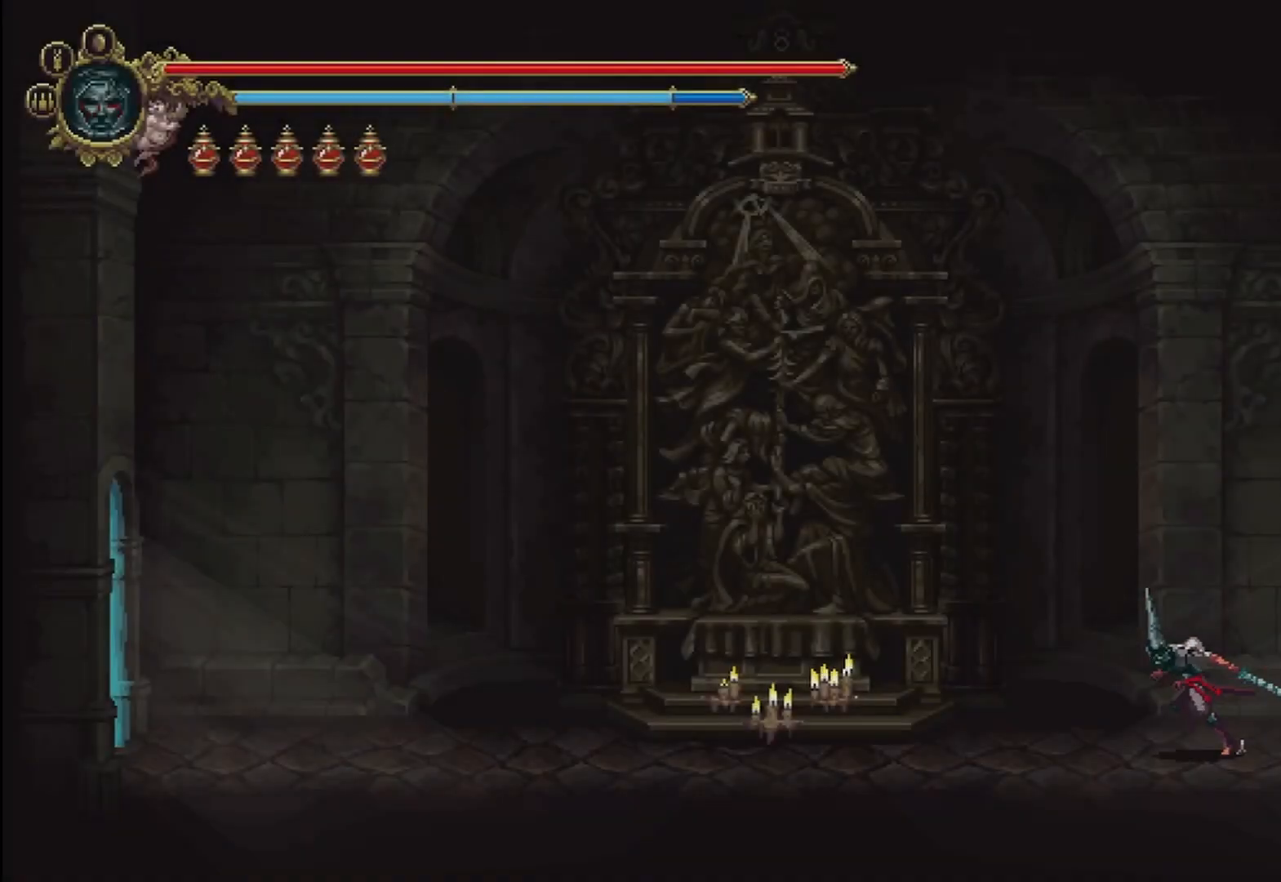
{"buttons": [], "left_stick": "left", "right_stick": "center", "events": []}
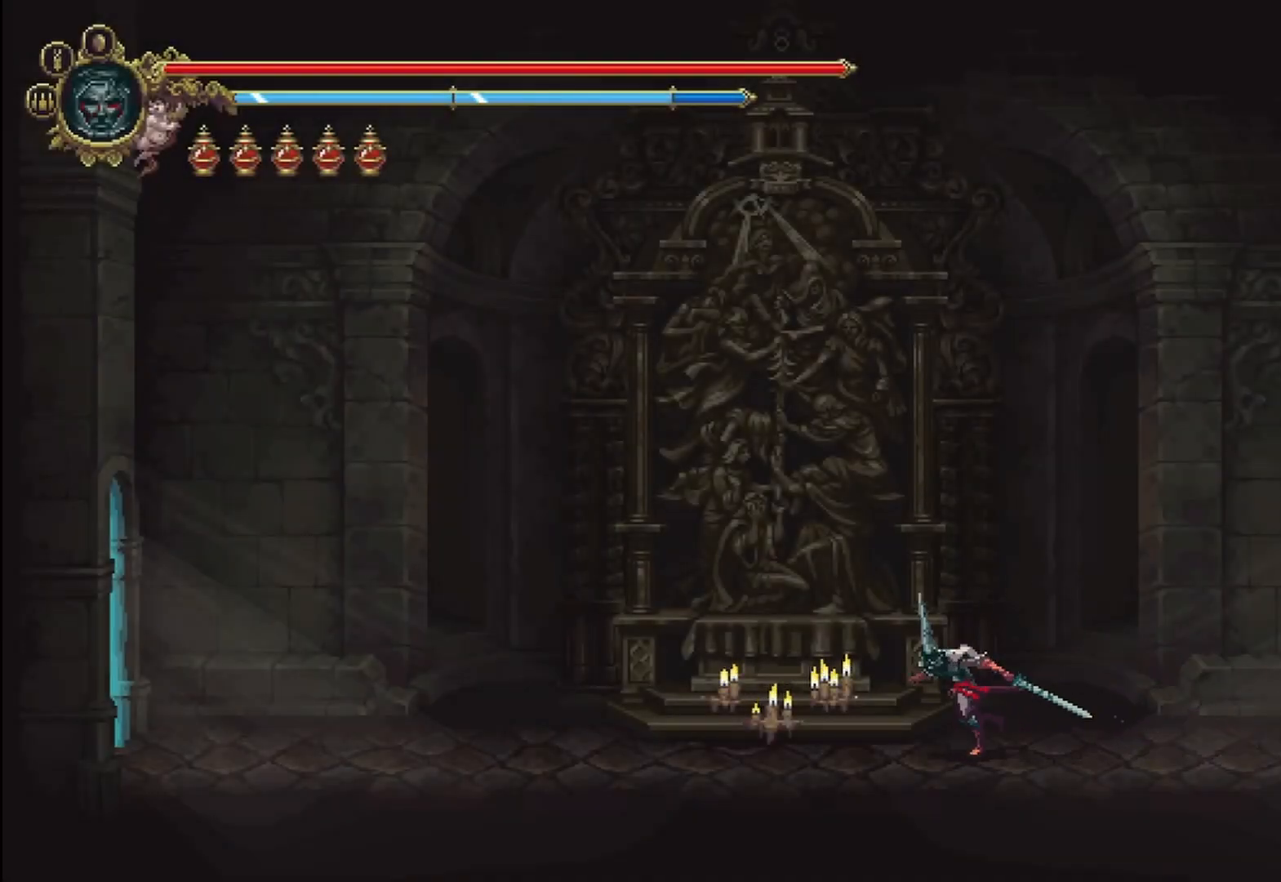
{"buttons": ["Y"], "left_stick": "center", "right_stick": "center", "events": [[333, "left_stick", "center"], [417, "Y", "down"]]}
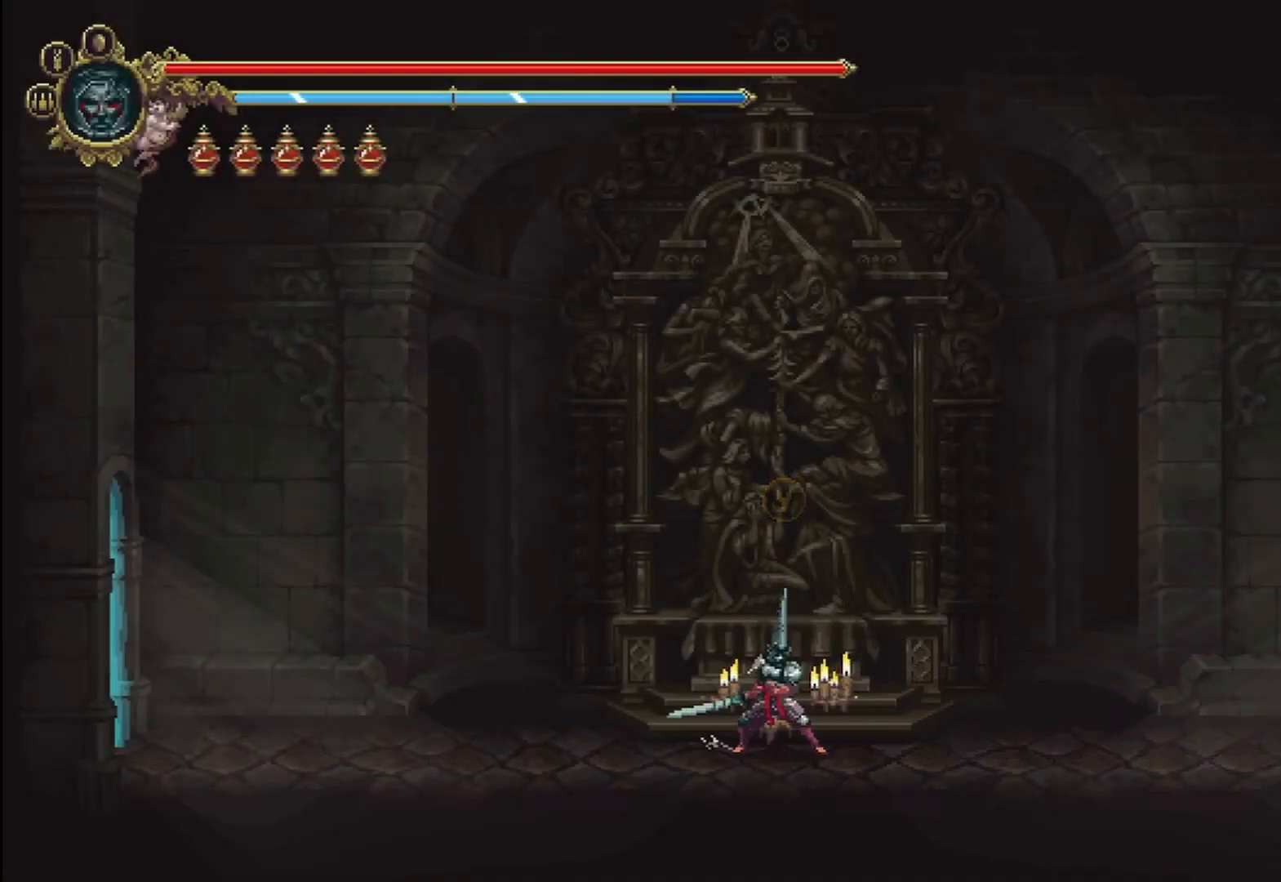
{"buttons": [], "left_stick": "center", "right_stick": "center", "events": [[83, "Y", "up"]]}
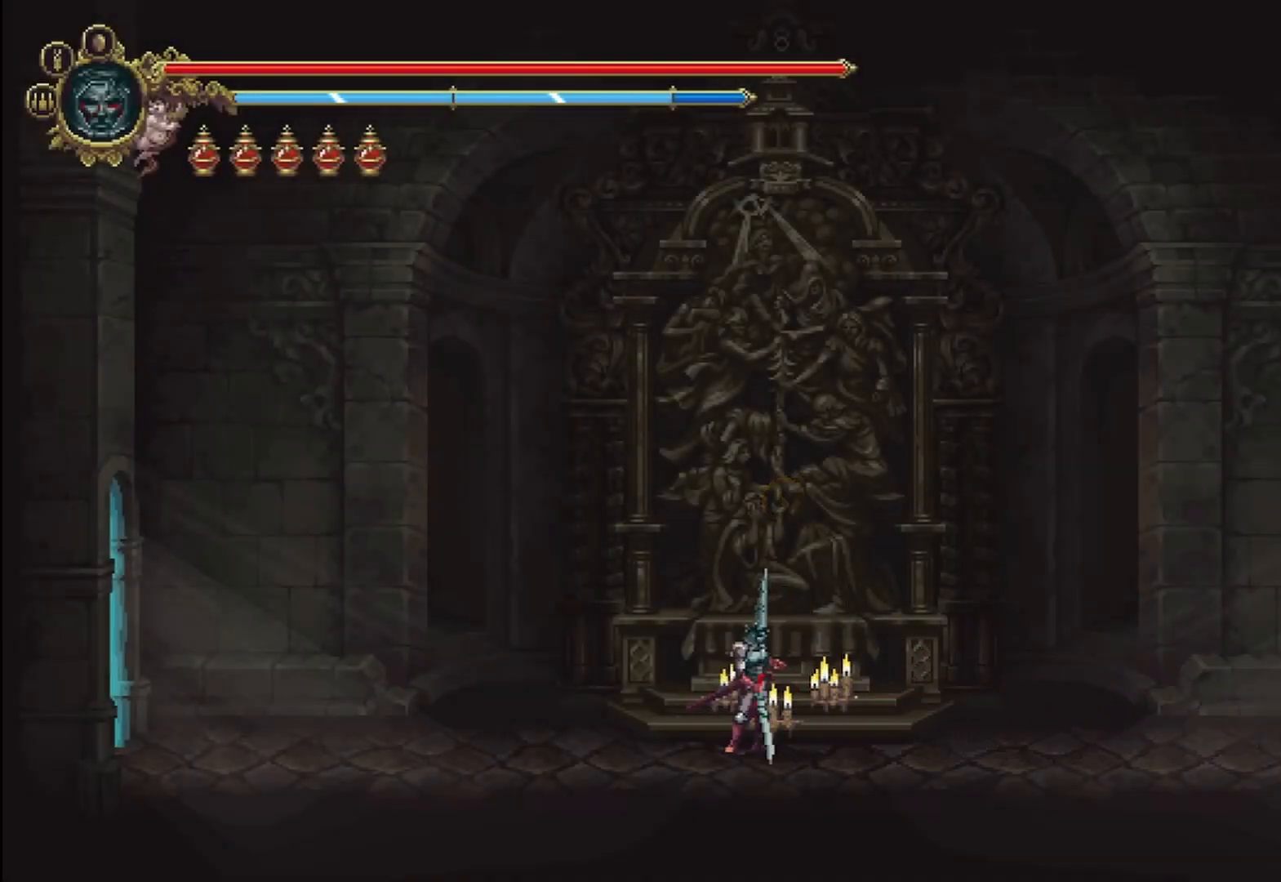
{"buttons": [], "left_stick": "center", "right_stick": "center", "events": []}
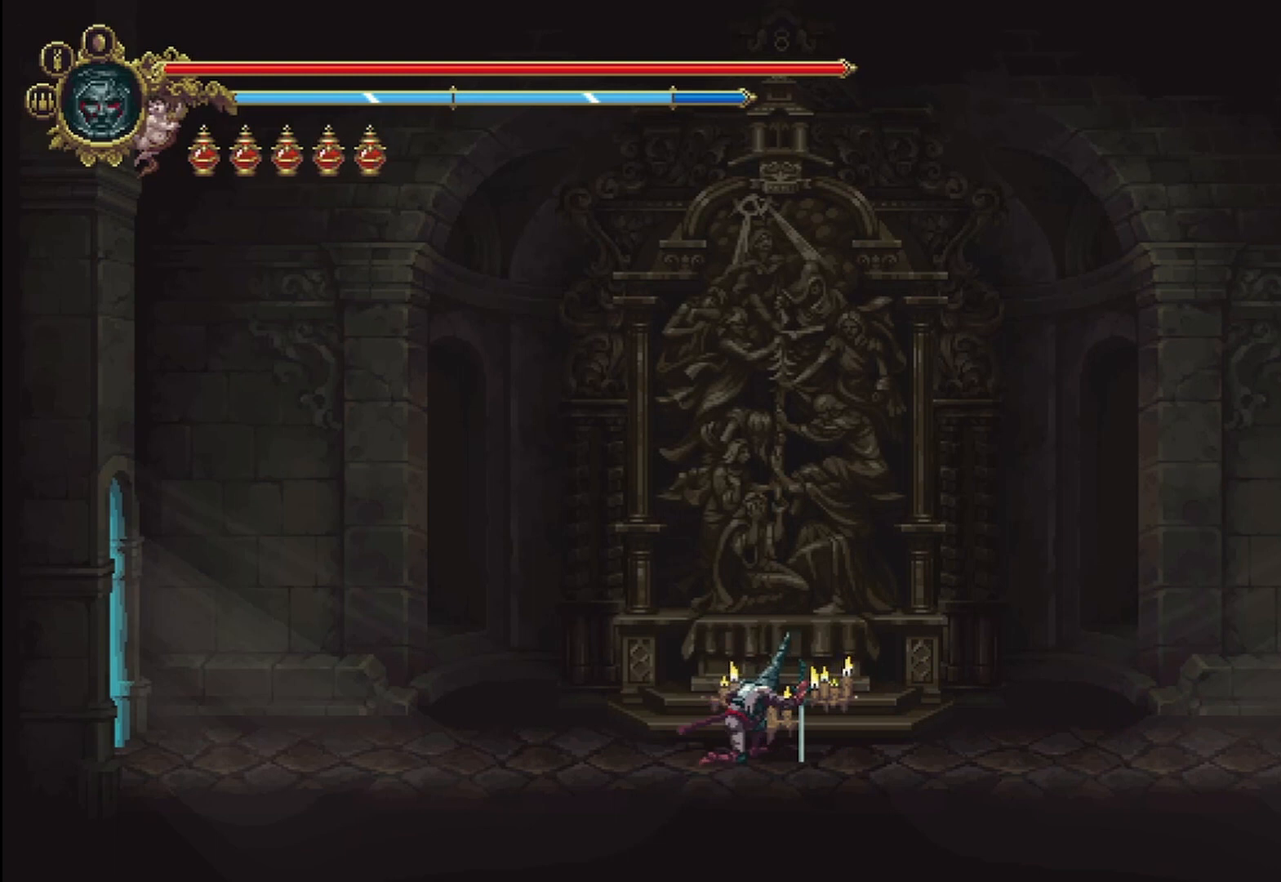
{"buttons": [], "left_stick": "center", "right_stick": "center", "events": []}
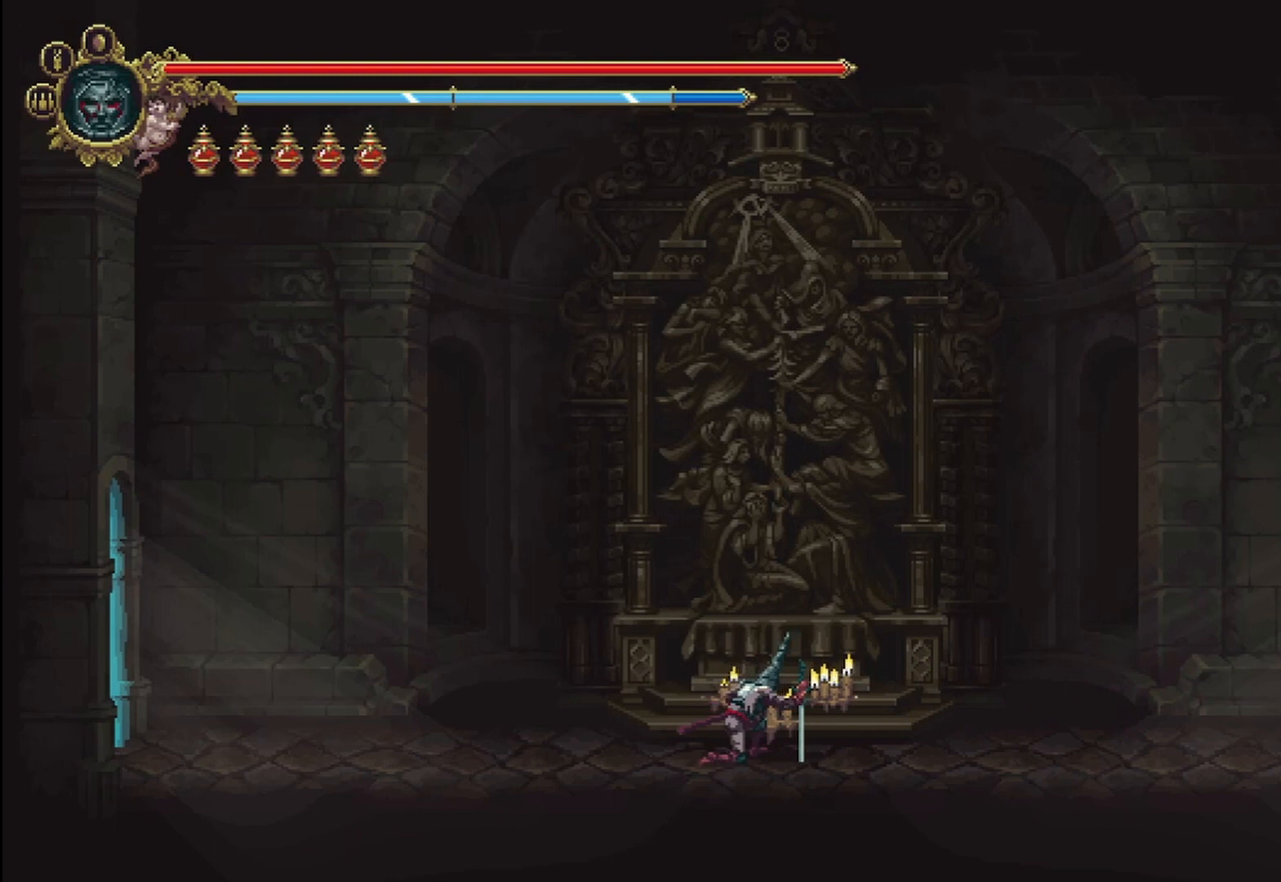
{"buttons": [], "left_stick": "center", "right_stick": "center", "events": []}
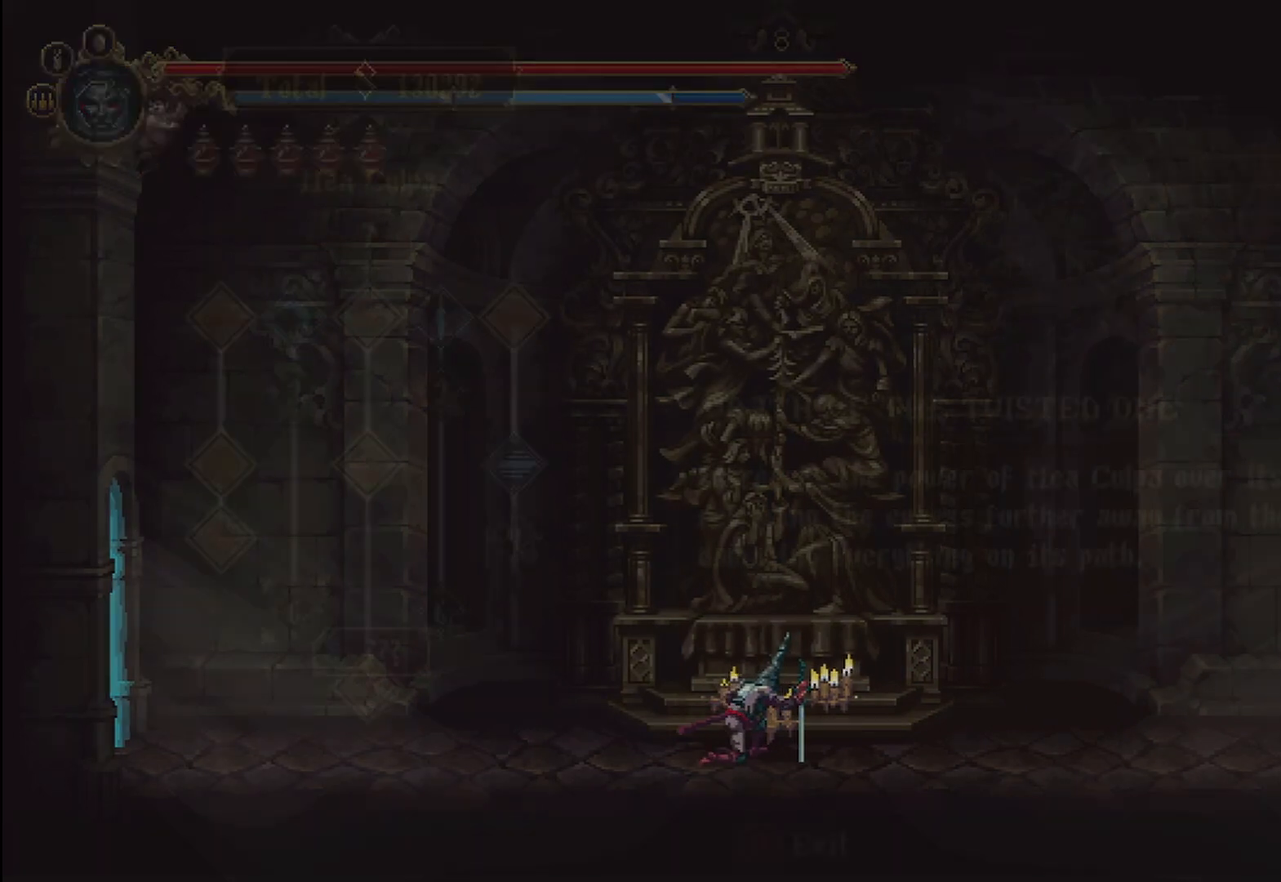
{"buttons": [], "left_stick": "center", "right_stick": "center", "events": []}
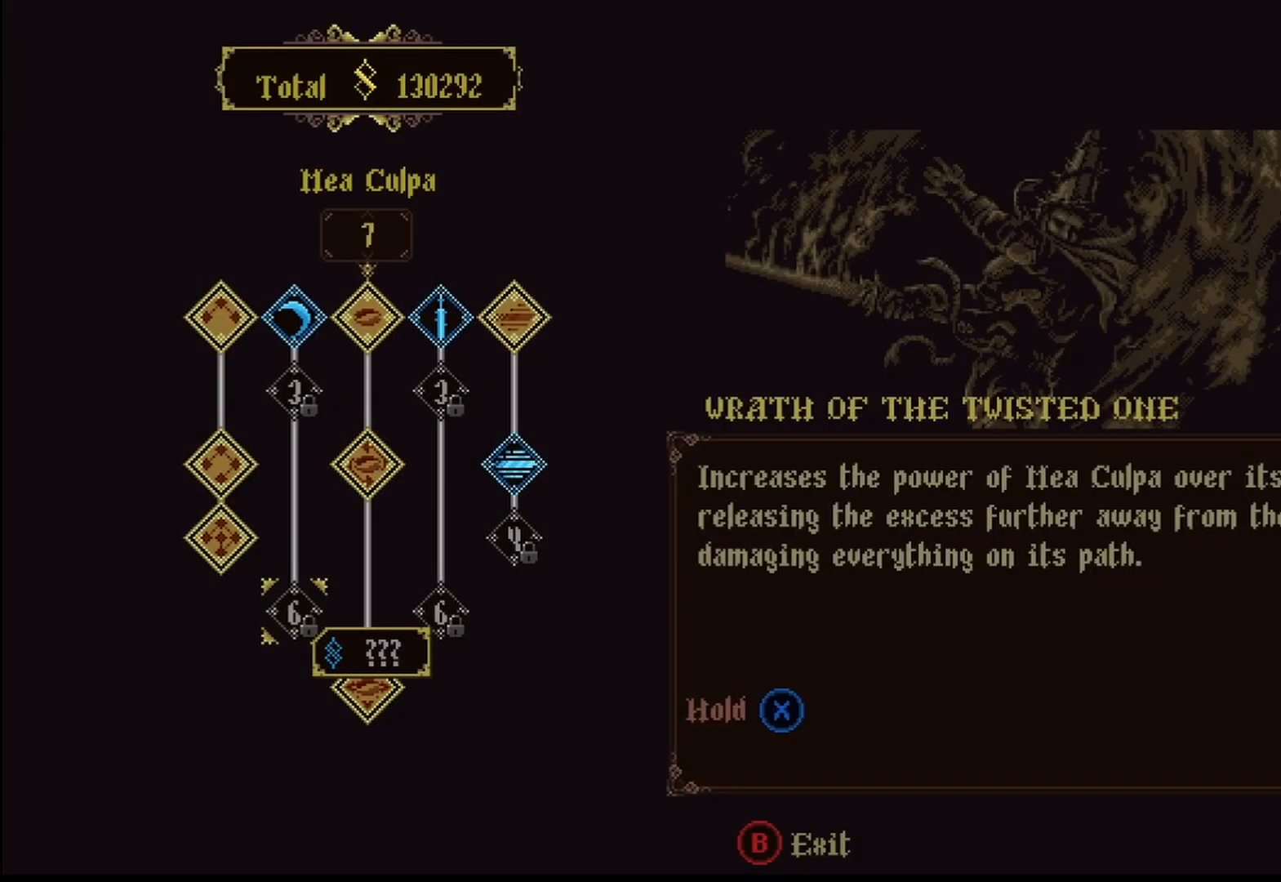
{"buttons": [], "left_stick": "center", "right_stick": "center", "events": []}
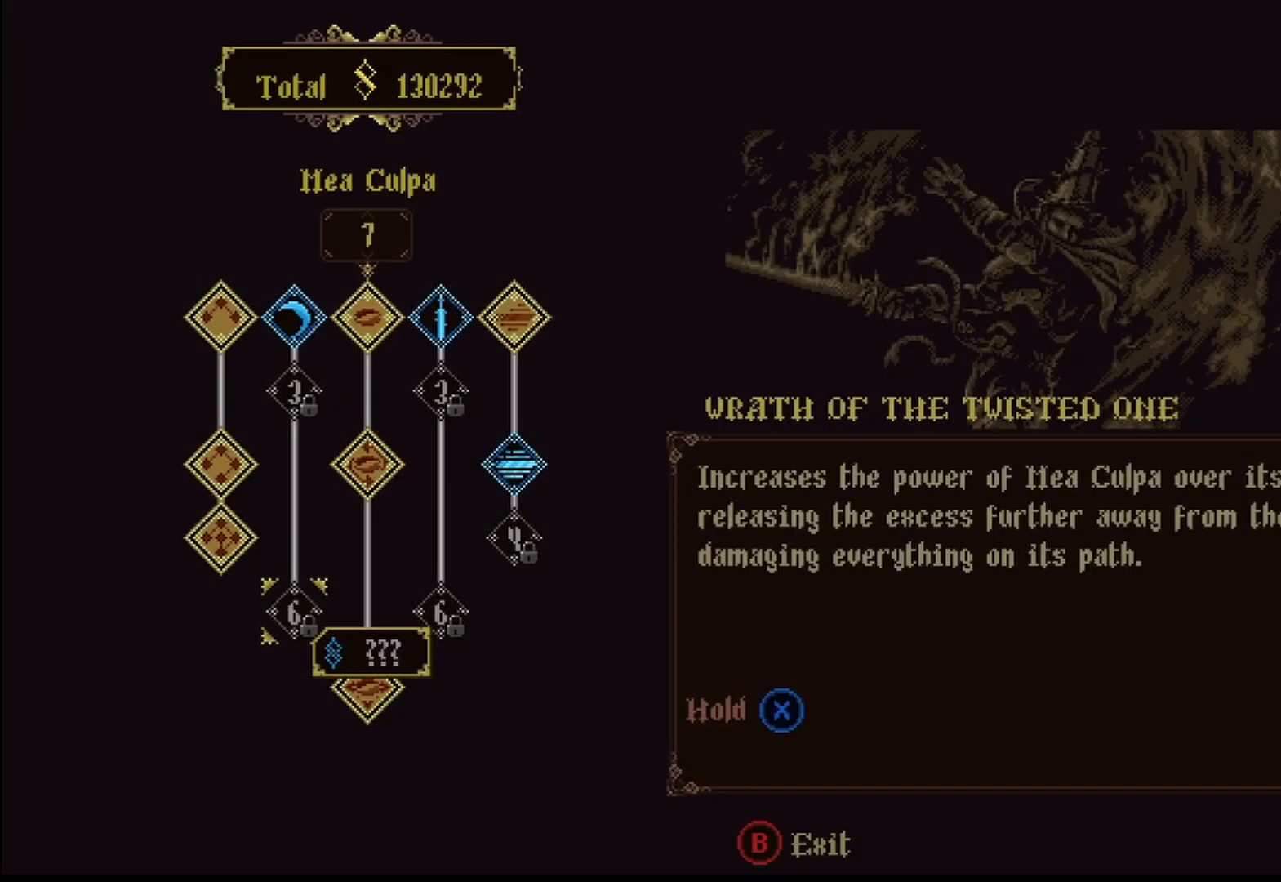
{"buttons": [], "left_stick": "center", "right_stick": "center", "events": [[292, "left_stick", "down"], [458, "left_stick", "center"]]}
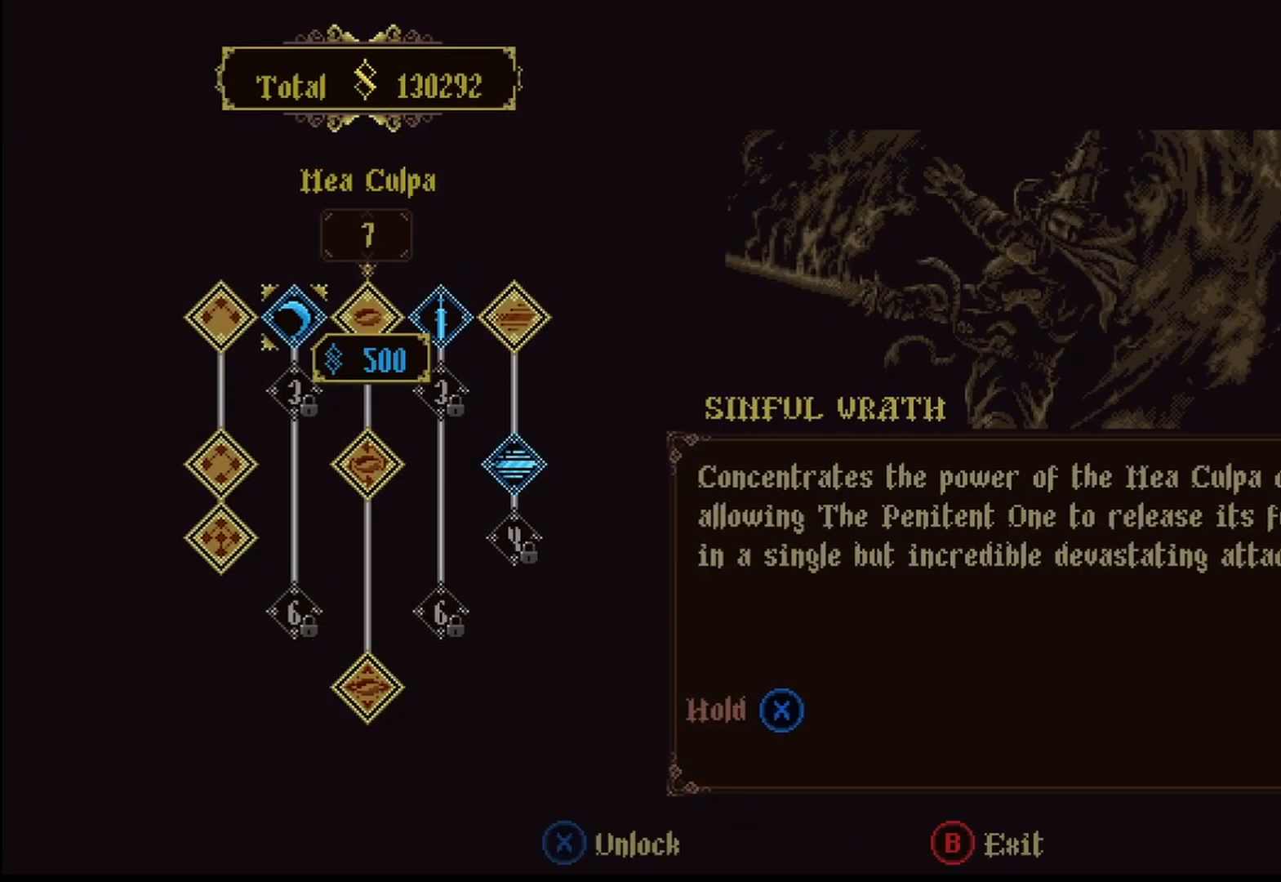
{"buttons": [], "left_stick": "left", "right_stick": "center", "events": [[375, "left_stick", "left"]]}
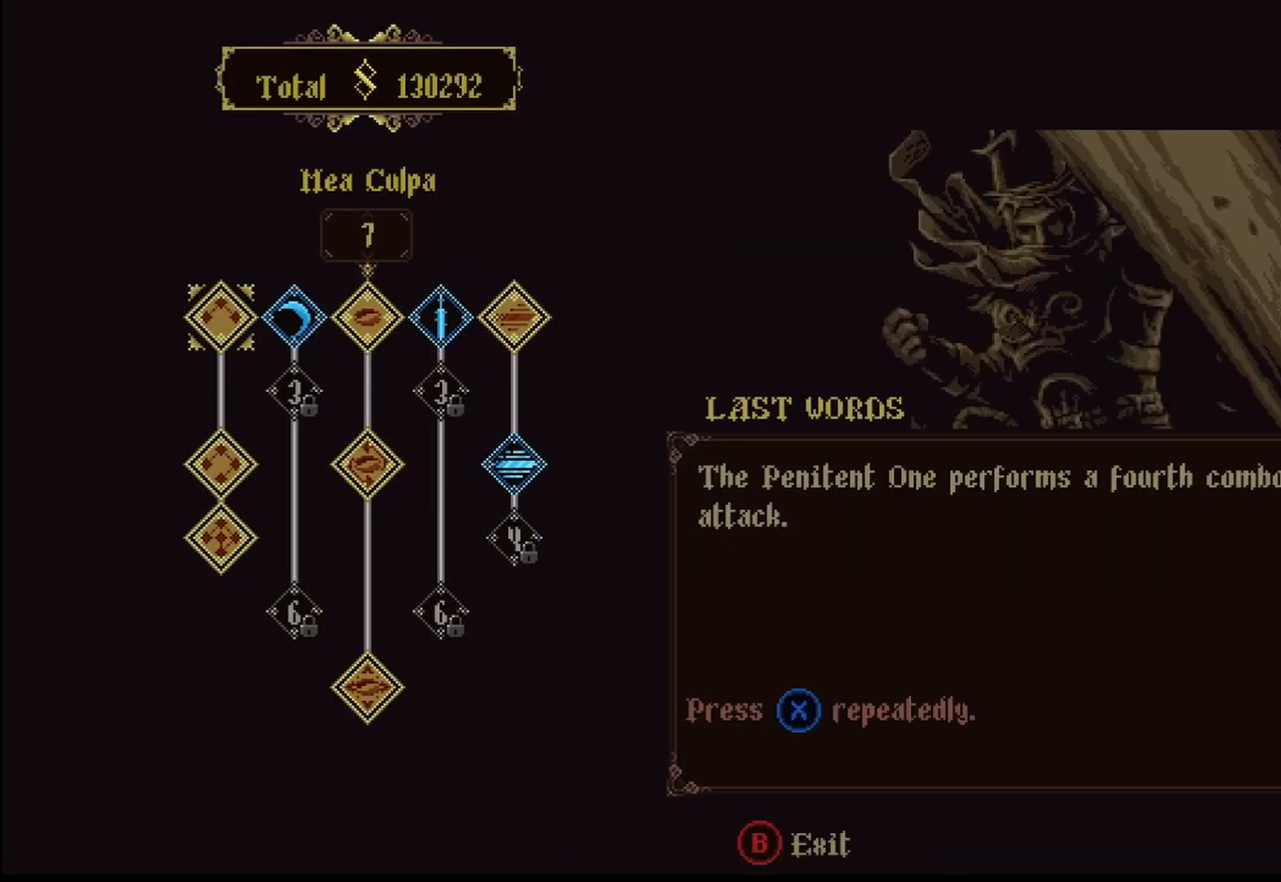
{"buttons": [], "left_stick": "center", "right_stick": "center", "events": [[42, "left_stick", "center"], [292, "left_stick", "right"], [458, "left_stick", "center"]]}
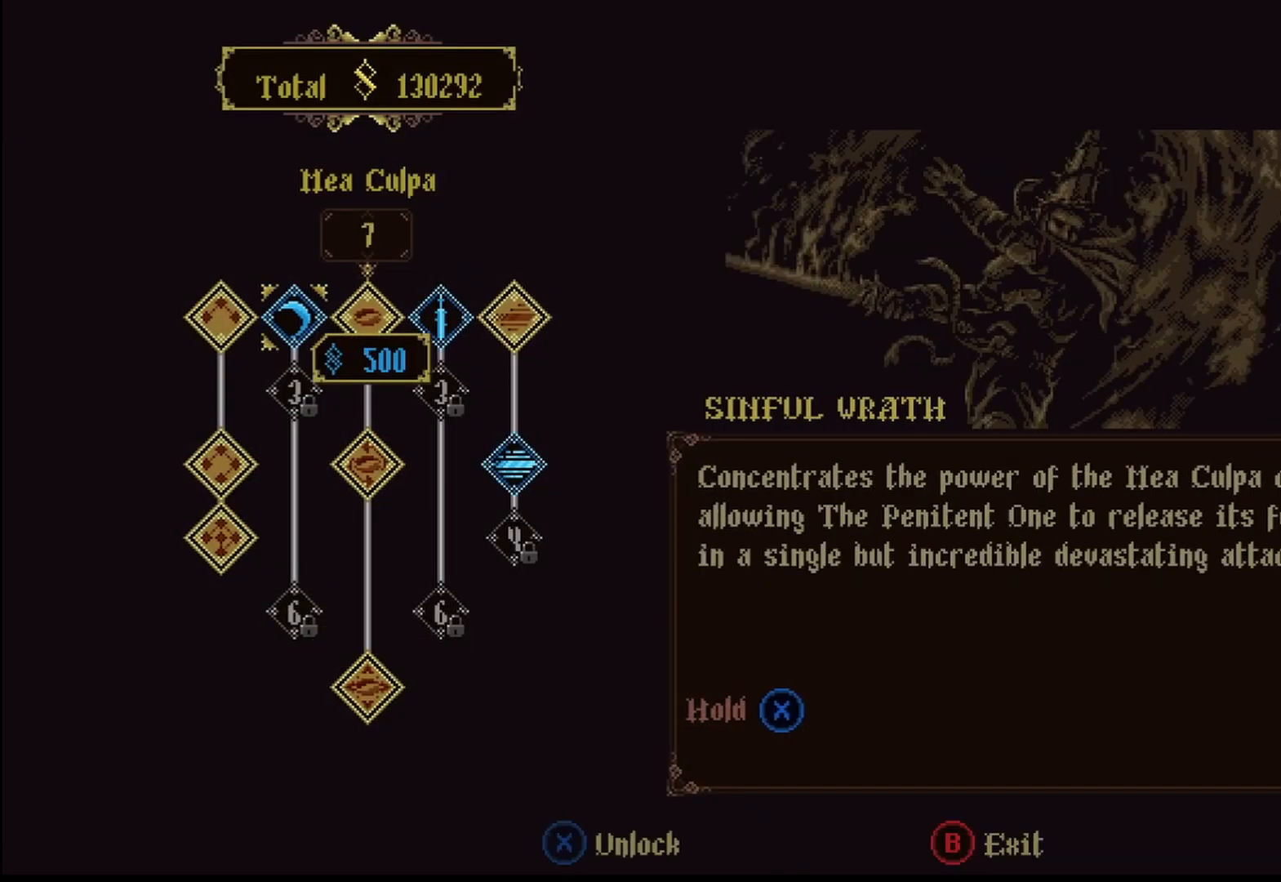
{"buttons": [], "left_stick": "center", "right_stick": "center", "events": []}
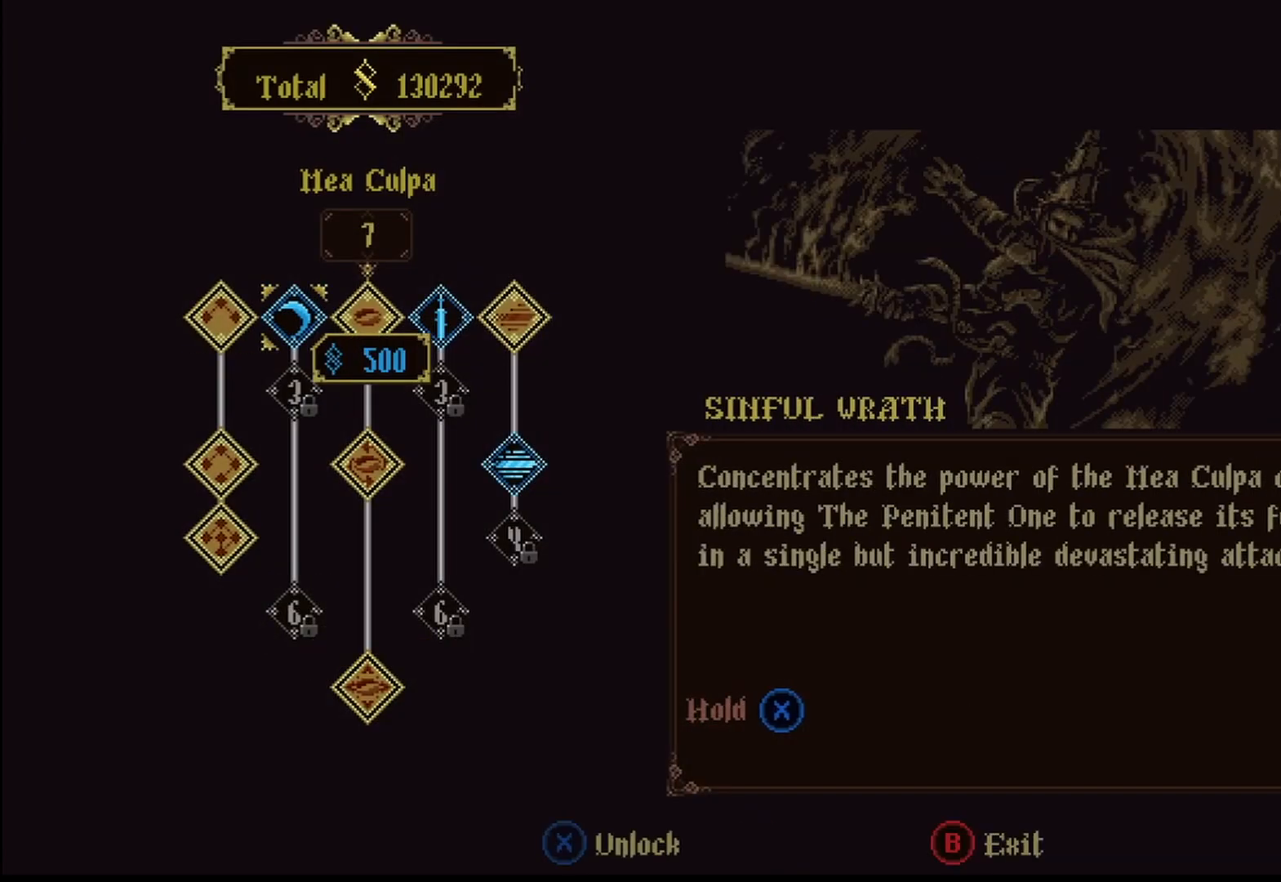
{"buttons": [], "left_stick": "center", "right_stick": "center", "events": []}